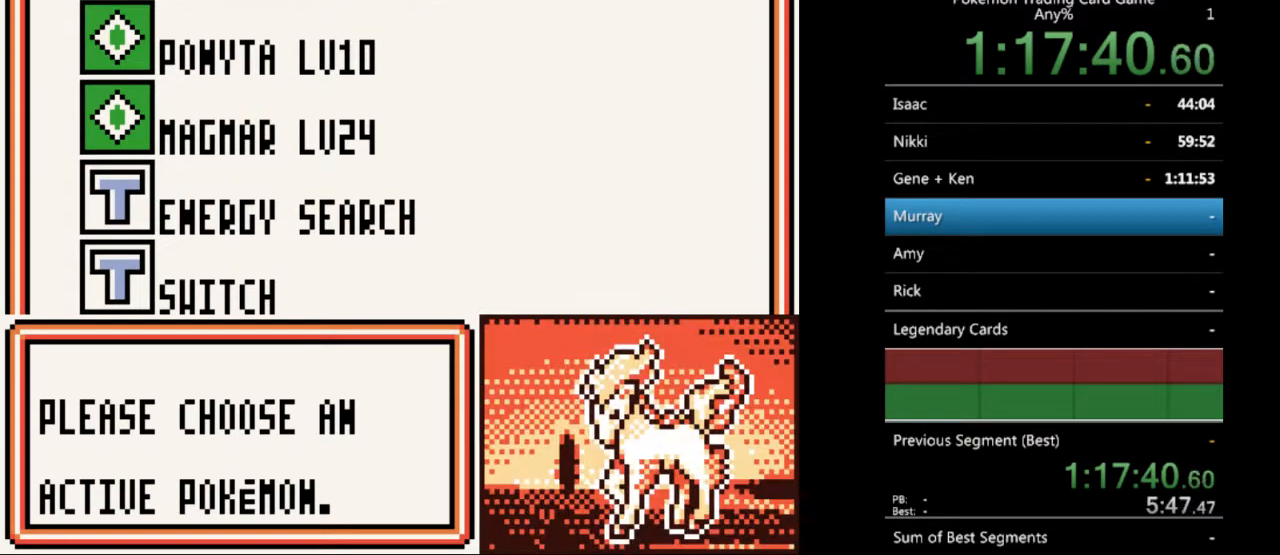
Gameplay with a controller (Nintendo layout); each line is a JSON object with the inputs held at the frame after it. "events" lists button and stick changes between this image and that frame as [ms after this image, input, new state], when the widget could be followed in between. Not read: L3 R3.
{"buttons": [], "events": [[33, "DPAD_UP", "down"], [100, "DPAD_UP", "up"], [367, "A", "down"], [433, "A", "up"]]}
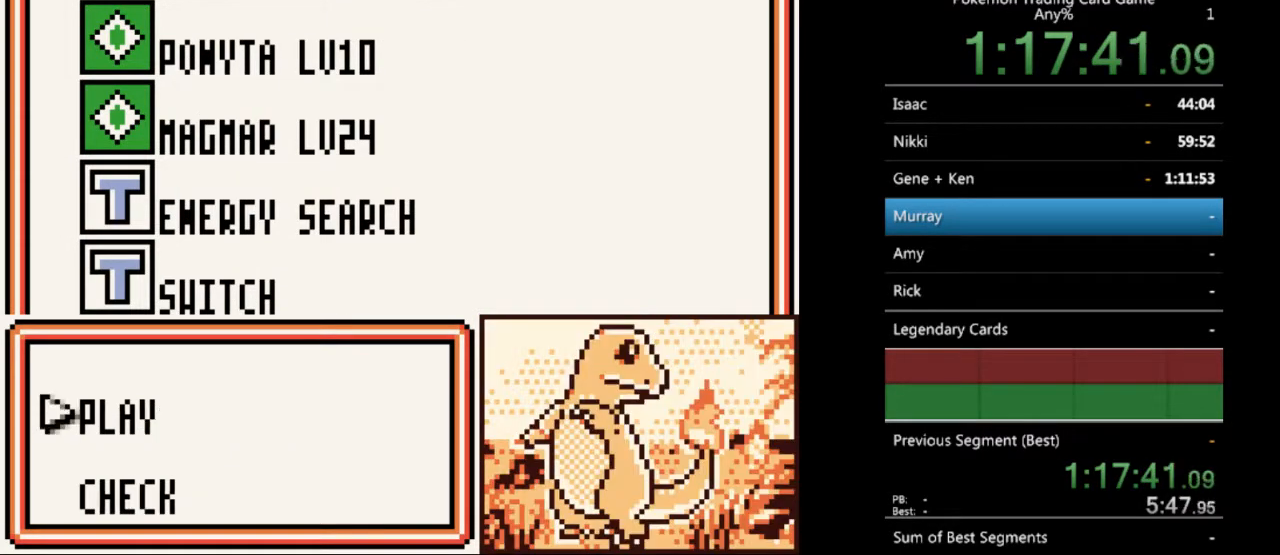
{"buttons": [], "events": [[100, "A", "down"], [233, "A", "up"]]}
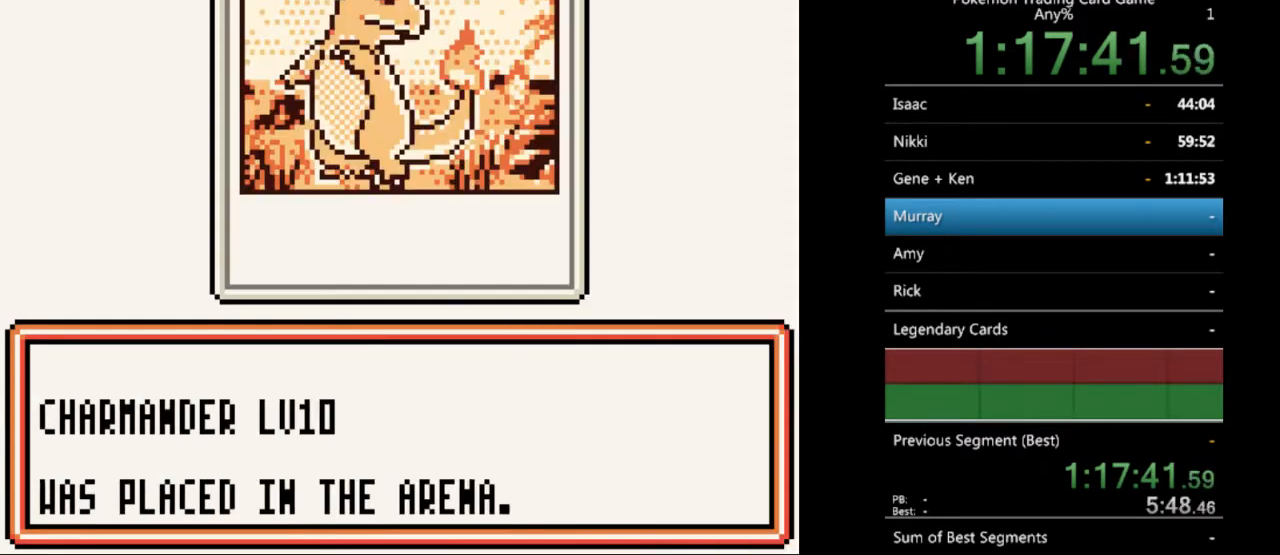
{"buttons": [], "events": [[67, "A", "down"], [167, "A", "up"], [433, "A", "down"], [467, "A", "up"]]}
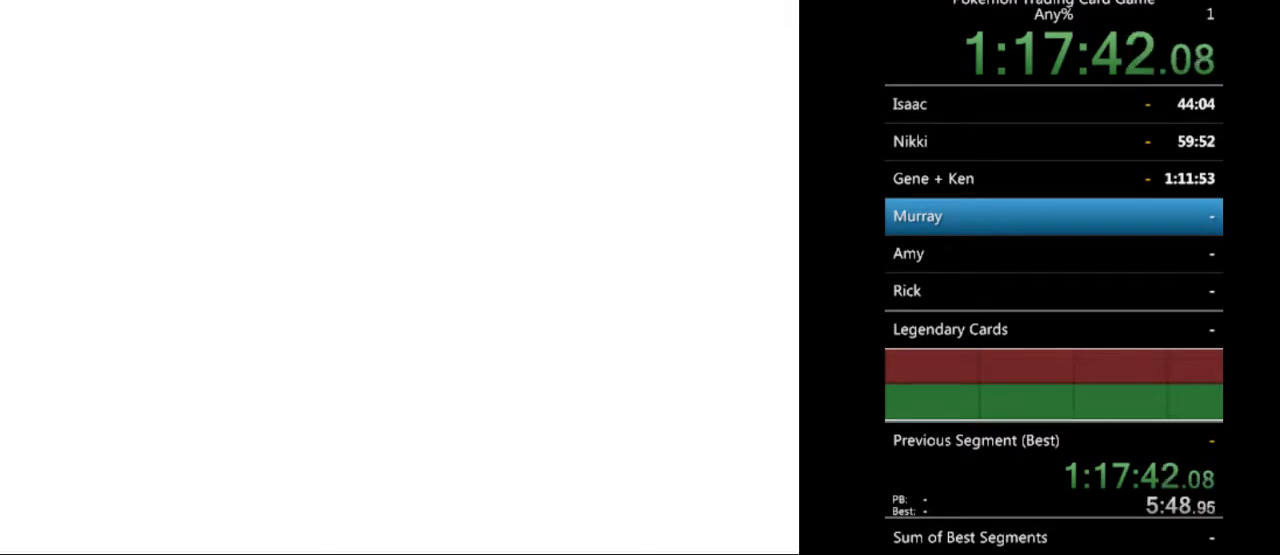
{"buttons": [], "events": [[333, "A", "down"], [367, "A", "up"]]}
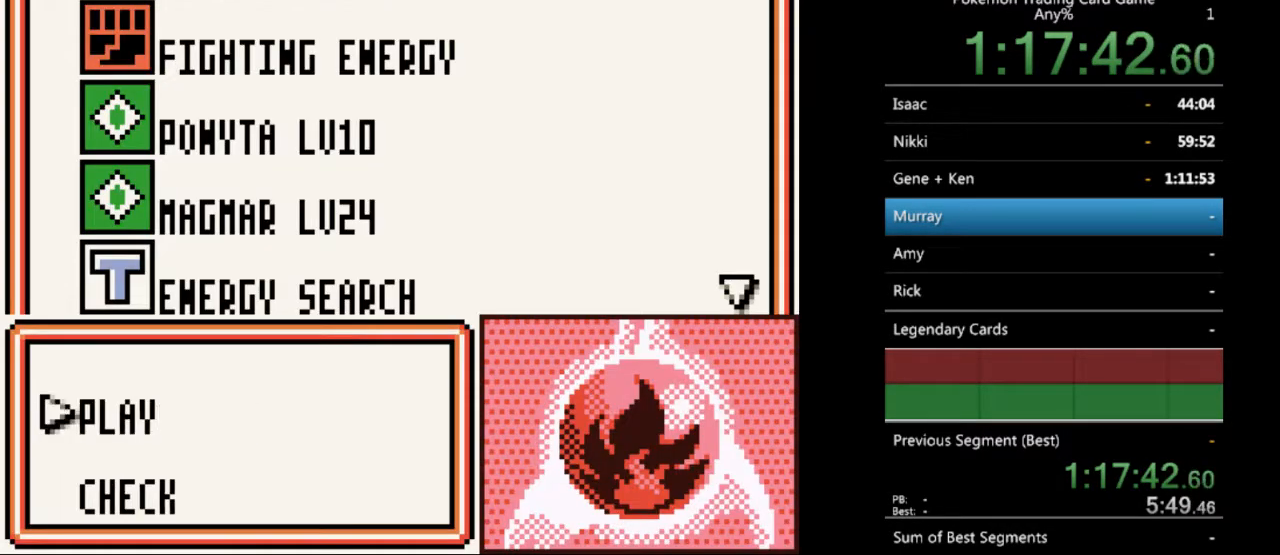
{"buttons": ["DPAD_DOWN"], "events": [[267, "B", "down"], [333, "B", "up"], [467, "DPAD_DOWN", "down"]]}
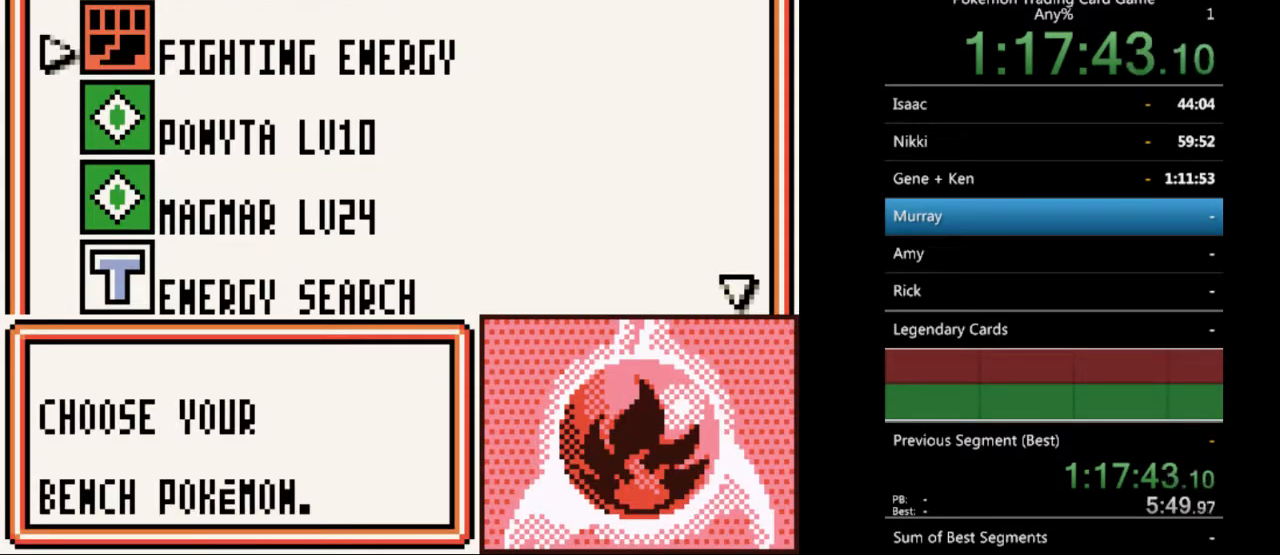
{"buttons": ["A"], "events": [[33, "DPAD_DOWN", "up"], [133, "DPAD_DOWN", "down"], [200, "DPAD_DOWN", "up"], [300, "A", "down"], [400, "A", "up"], [500, "A", "down"]]}
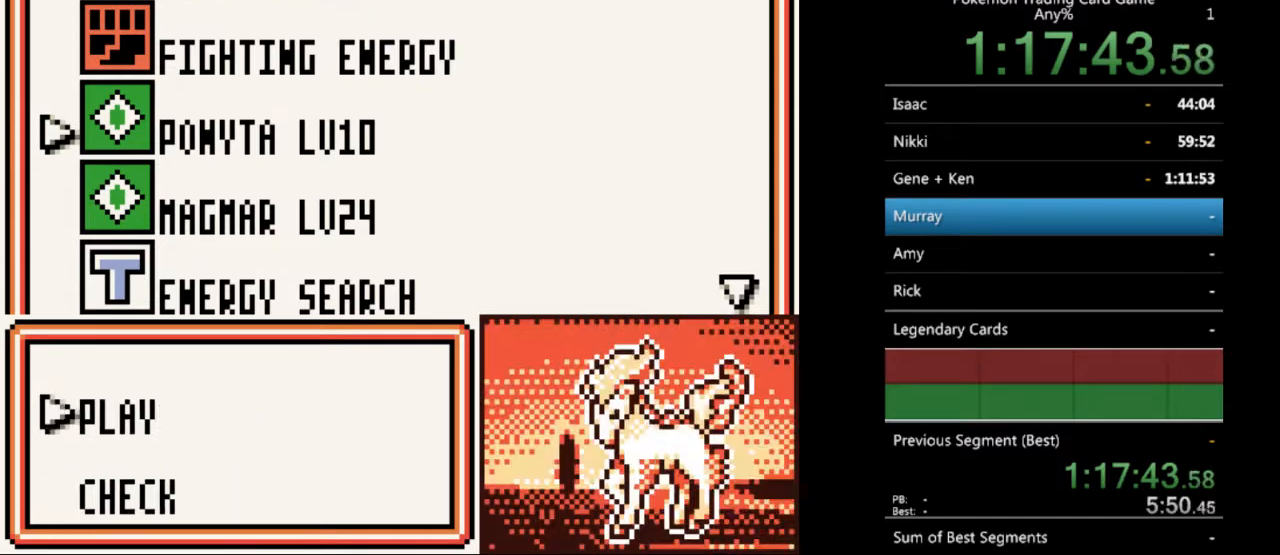
{"buttons": ["A"], "events": [[100, "A", "up"], [433, "A", "down"]]}
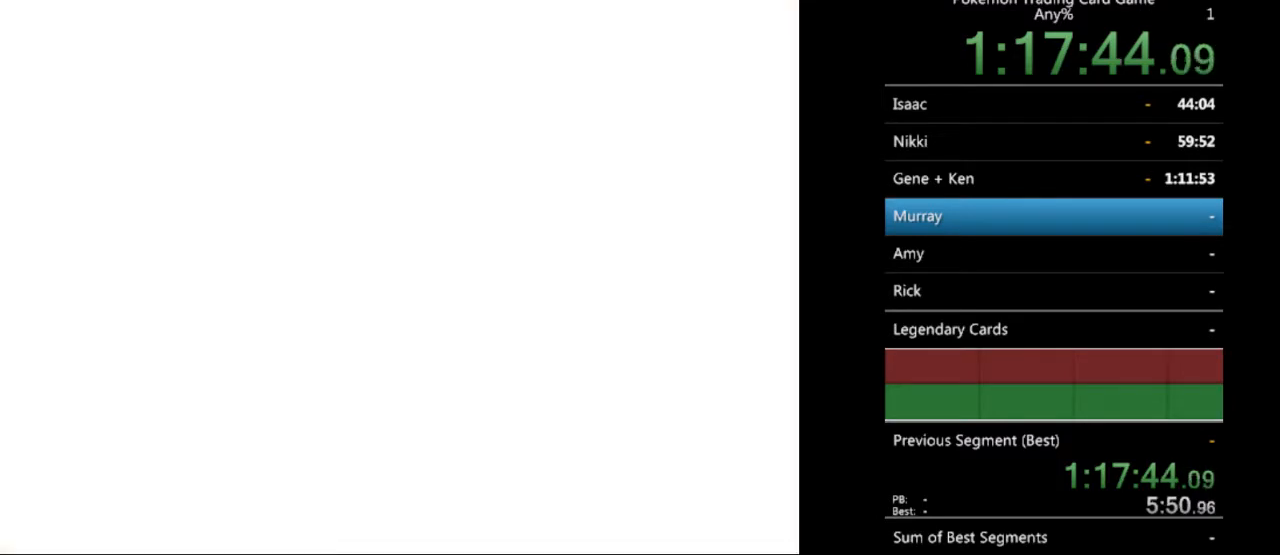
{"buttons": [], "events": [[33, "A", "up"], [200, "DPAD_DOWN", "down"], [267, "DPAD_DOWN", "up"], [367, "DPAD_DOWN", "down"], [433, "DPAD_DOWN", "up"]]}
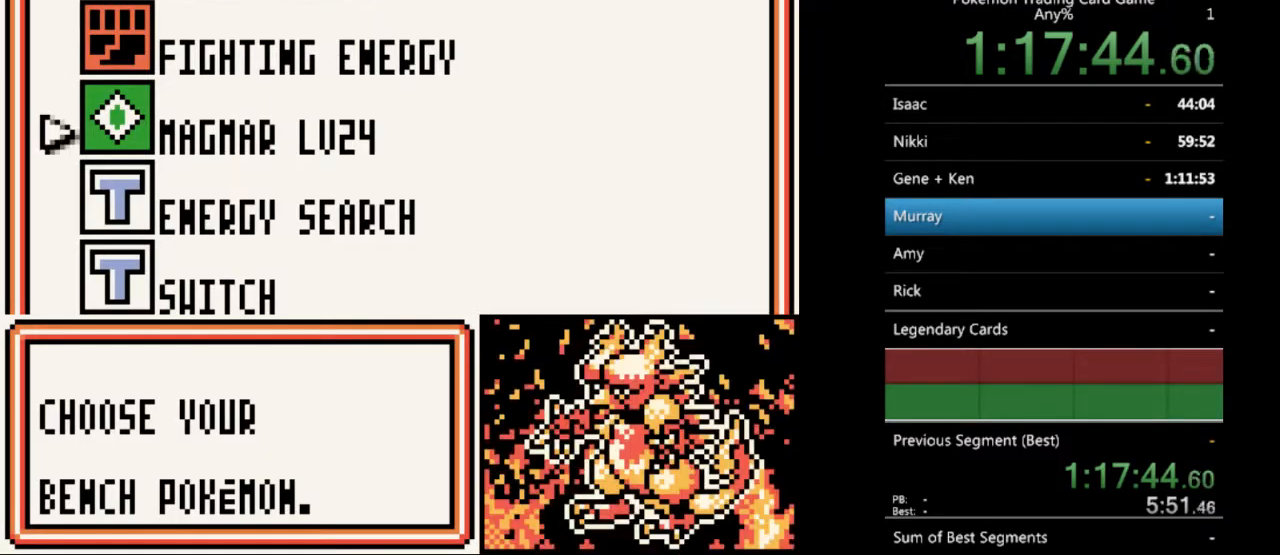
{"buttons": [], "events": [[67, "A", "down"], [133, "A", "up"], [233, "A", "down"], [300, "A", "up"], [400, "A", "down"], [467, "A", "up"]]}
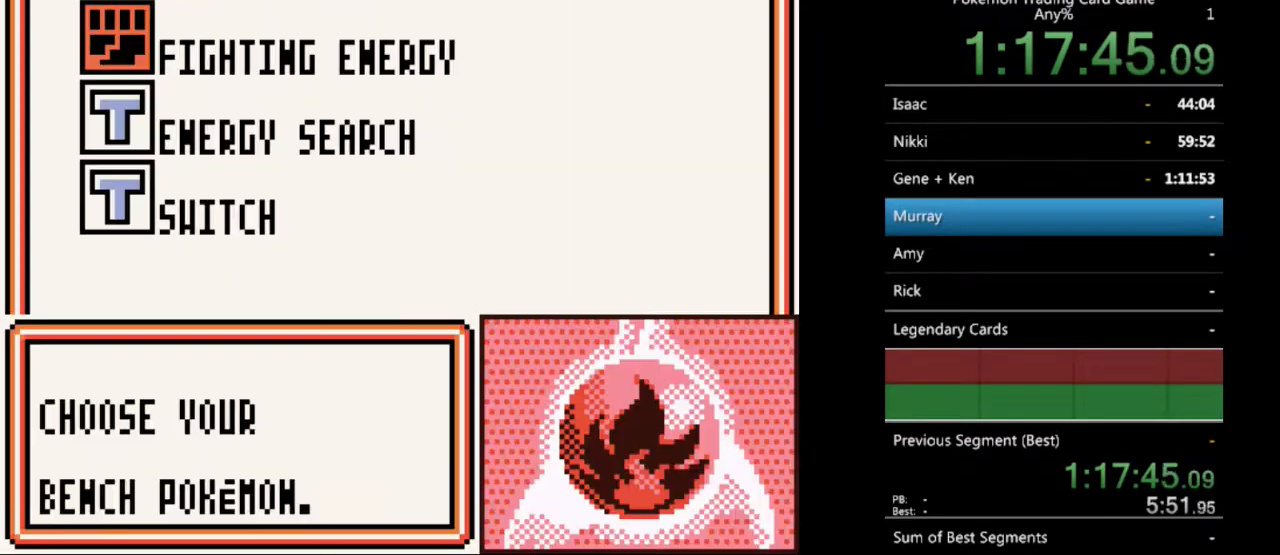
{"buttons": ["B"], "events": [[300, "B", "down"], [367, "B", "up"], [500, "B", "down"]]}
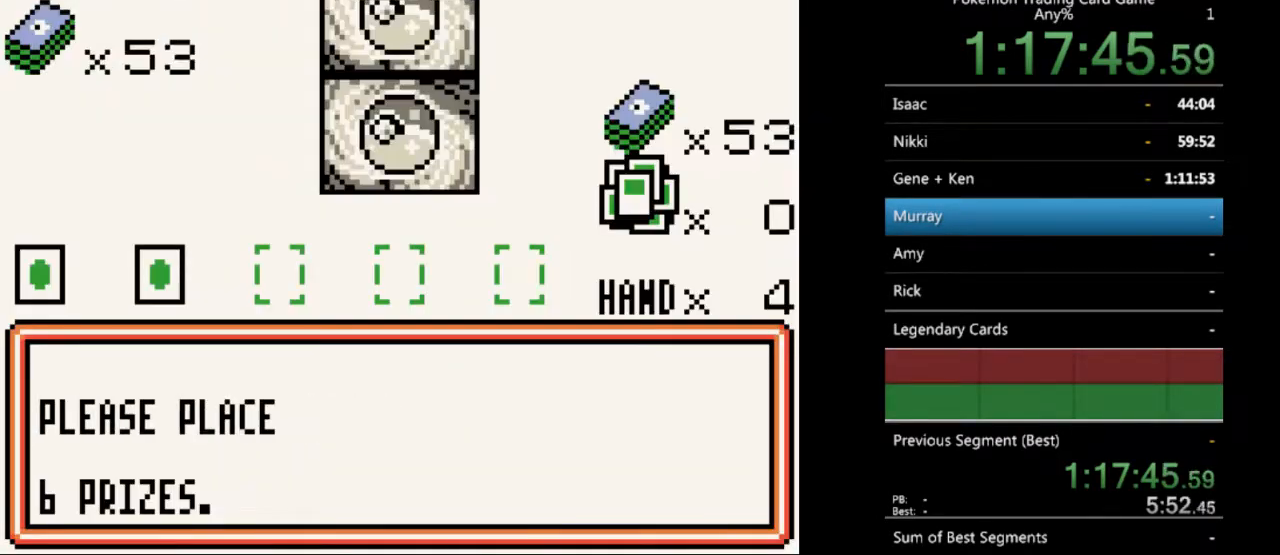
{"buttons": ["B"], "events": [[67, "B", "up"], [467, "B", "down"]]}
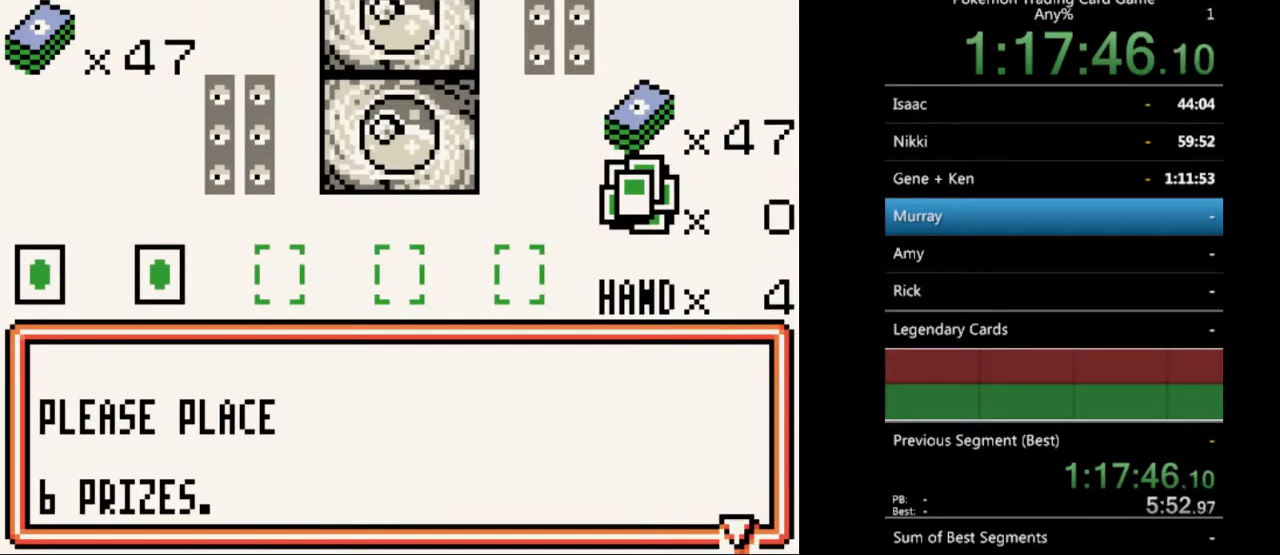
{"buttons": [], "events": [[67, "B", "up"], [200, "B", "down"], [467, "B", "up"]]}
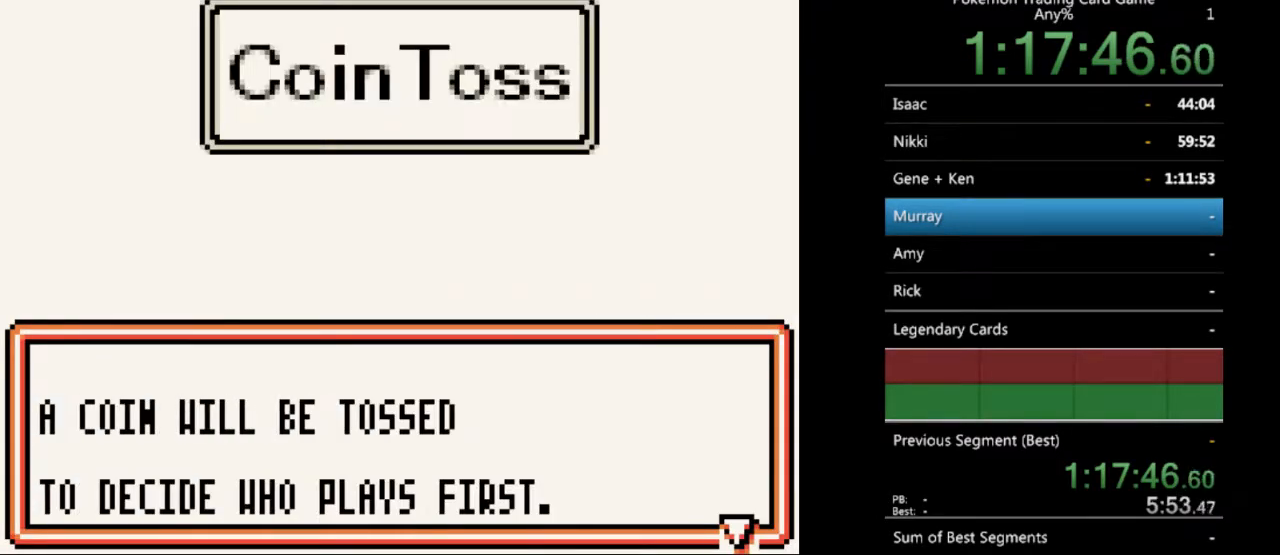
{"buttons": [], "events": [[67, "B", "down"], [133, "B", "up"], [367, "B", "down"], [467, "B", "up"]]}
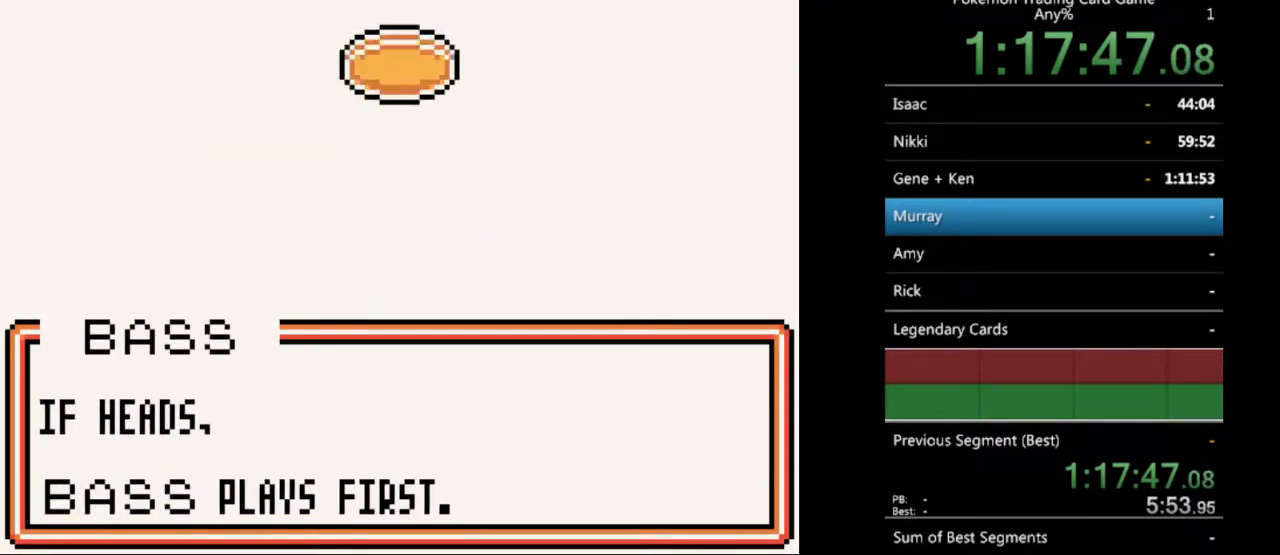
{"buttons": [], "events": [[167, "B", "down"], [267, "B", "up"]]}
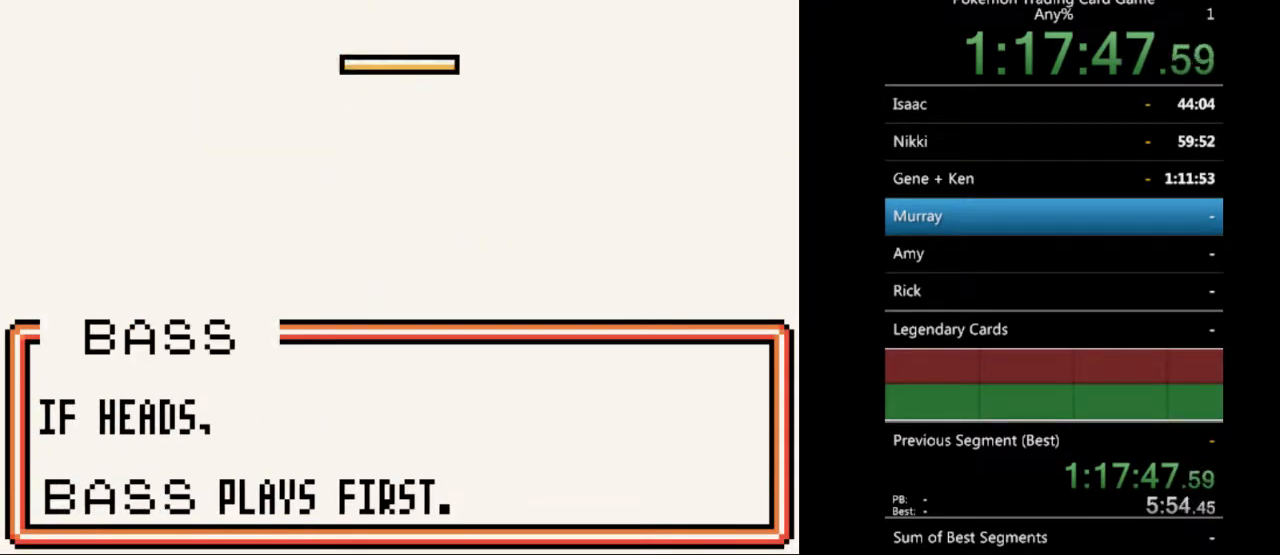
{"buttons": [], "events": []}
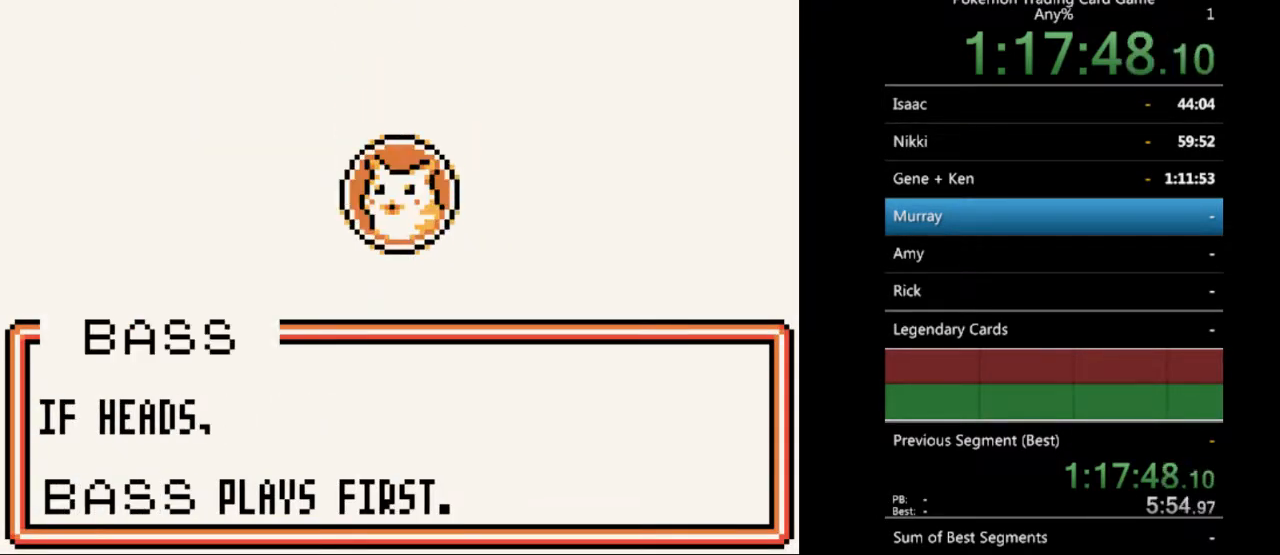
{"buttons": [], "events": [[300, "A", "down"], [433, "A", "up"]]}
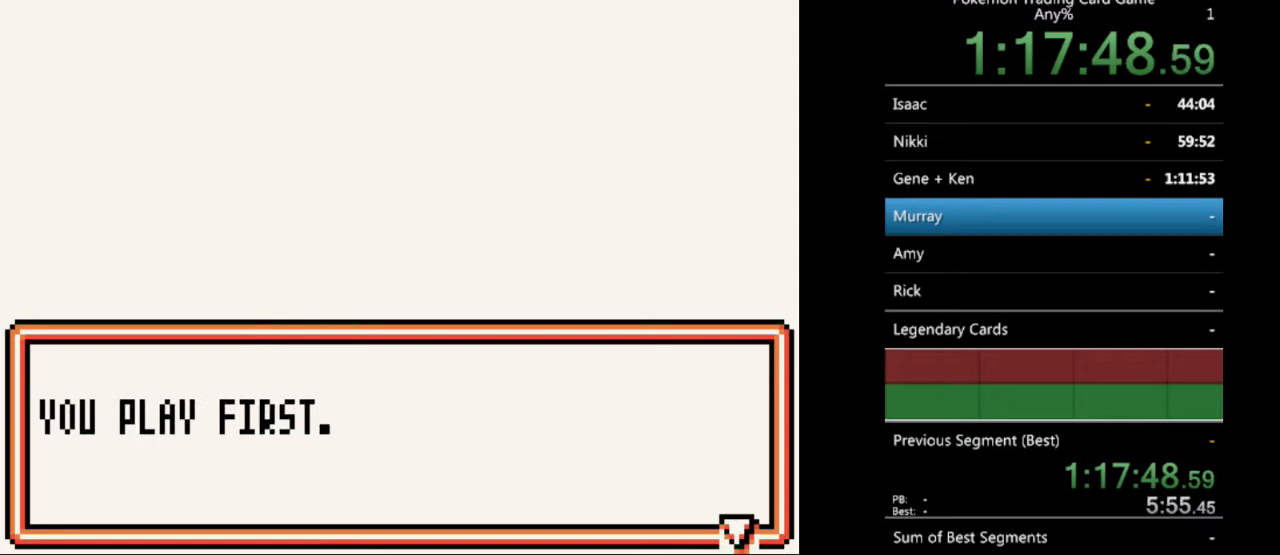
{"buttons": ["B"], "events": [[133, "A", "down"], [233, "A", "up"], [467, "B", "down"]]}
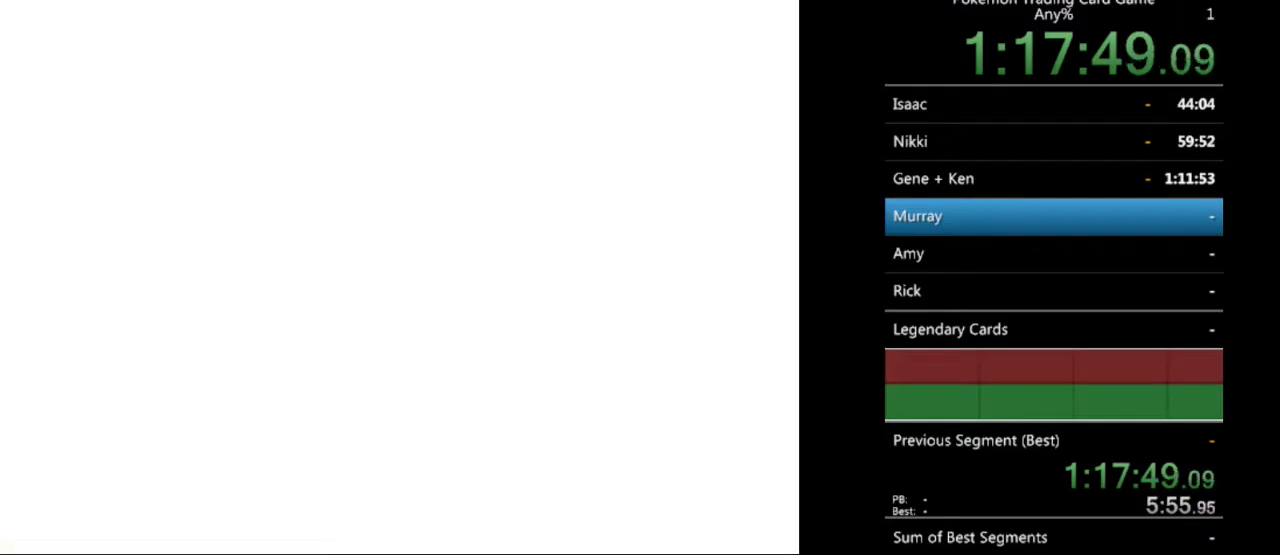
{"buttons": [], "events": [[67, "B", "up"], [267, "B", "down"], [333, "B", "up"]]}
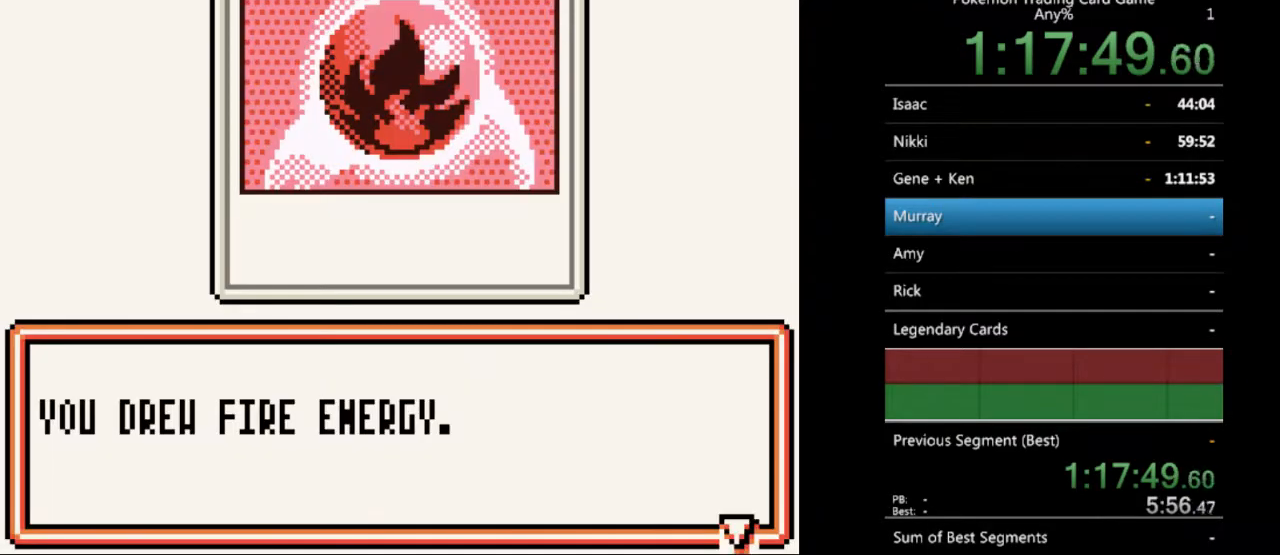
{"buttons": [], "events": [[233, "B", "down"], [300, "B", "up"]]}
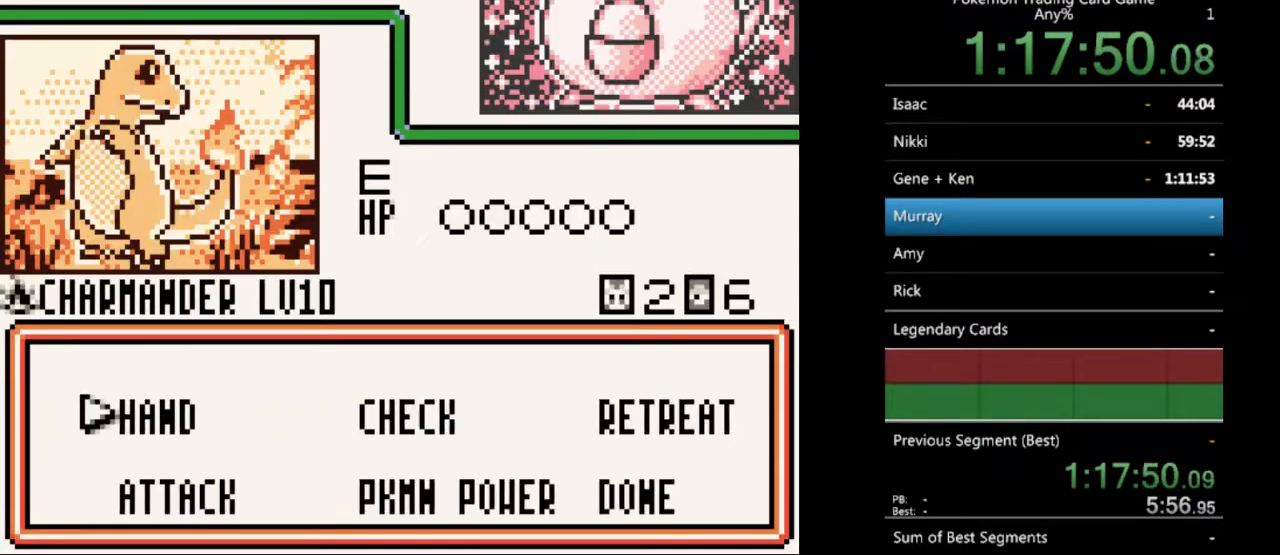
{"buttons": [], "events": [[67, "A", "down"], [133, "A", "up"]]}
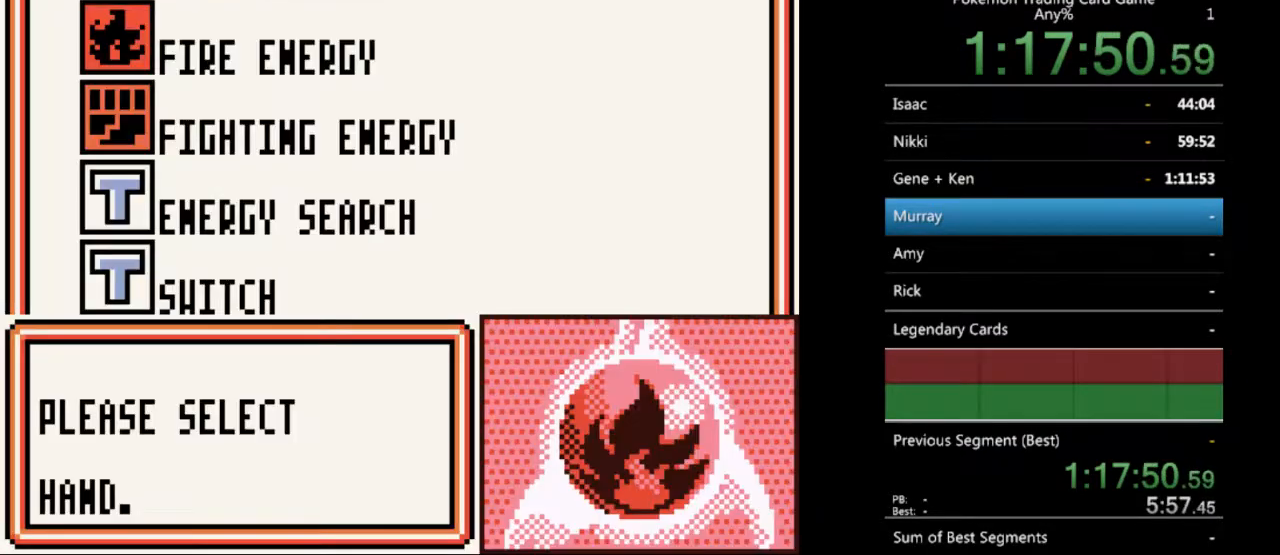
{"buttons": [], "events": [[100, "A", "down"], [200, "A", "up"], [367, "A", "down"], [433, "A", "up"]]}
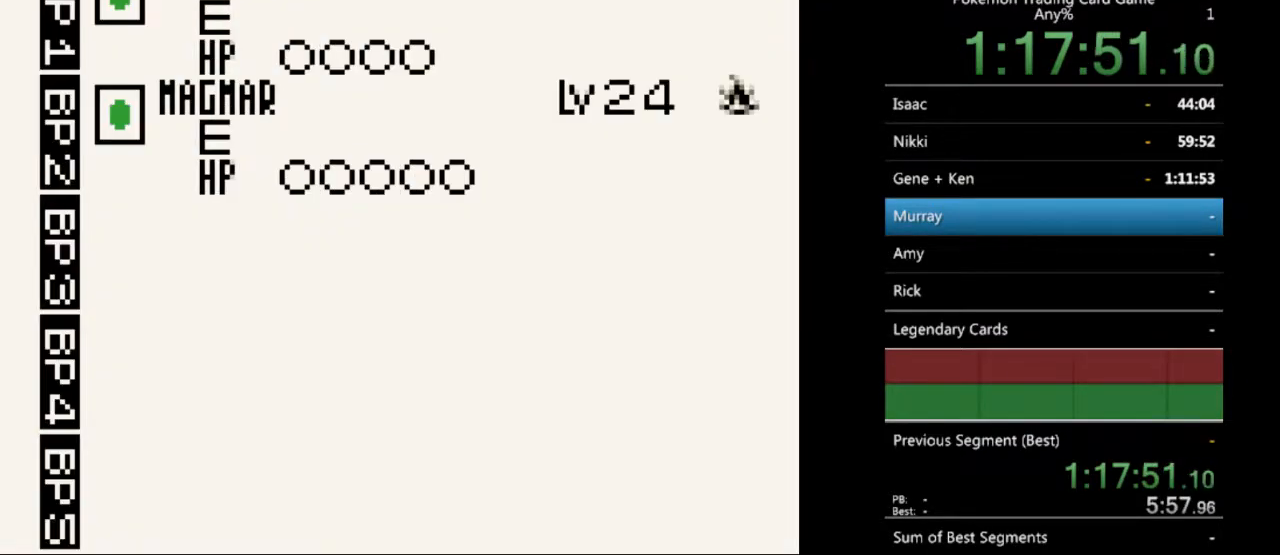
{"buttons": [], "events": [[367, "A", "down"], [467, "A", "up"]]}
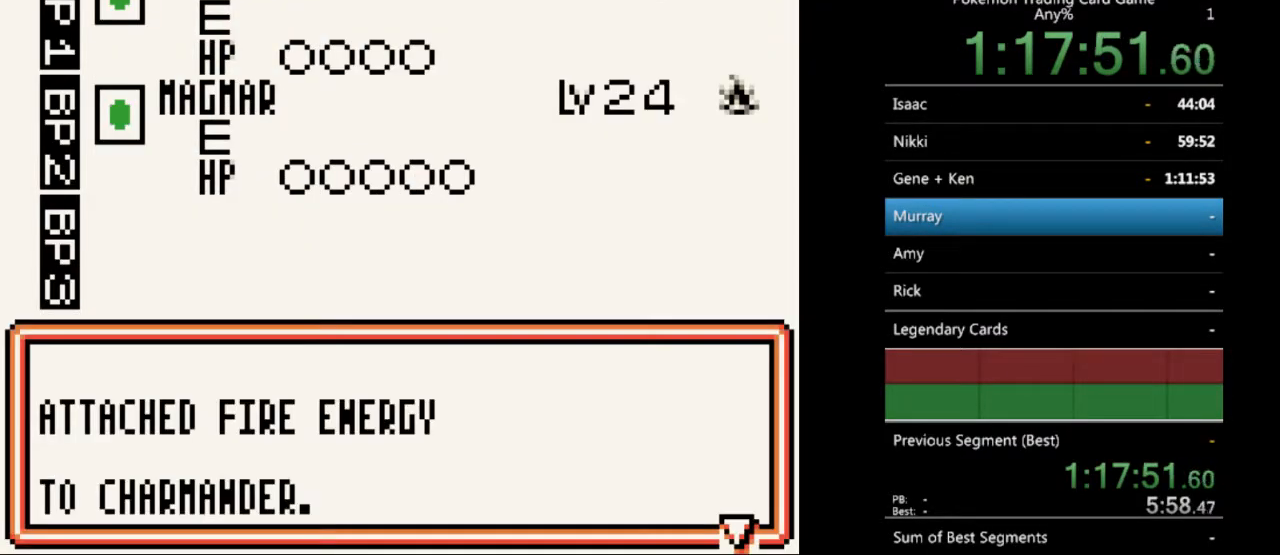
{"buttons": [], "events": [[167, "A", "down"], [233, "A", "up"]]}
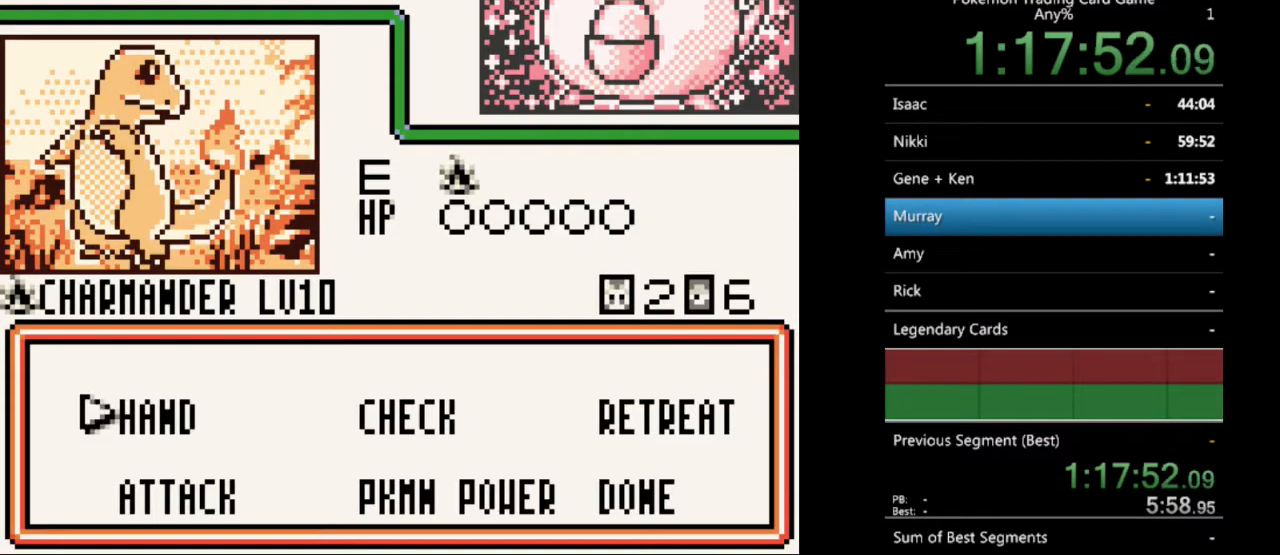
{"buttons": ["A"], "events": [[433, "A", "down"]]}
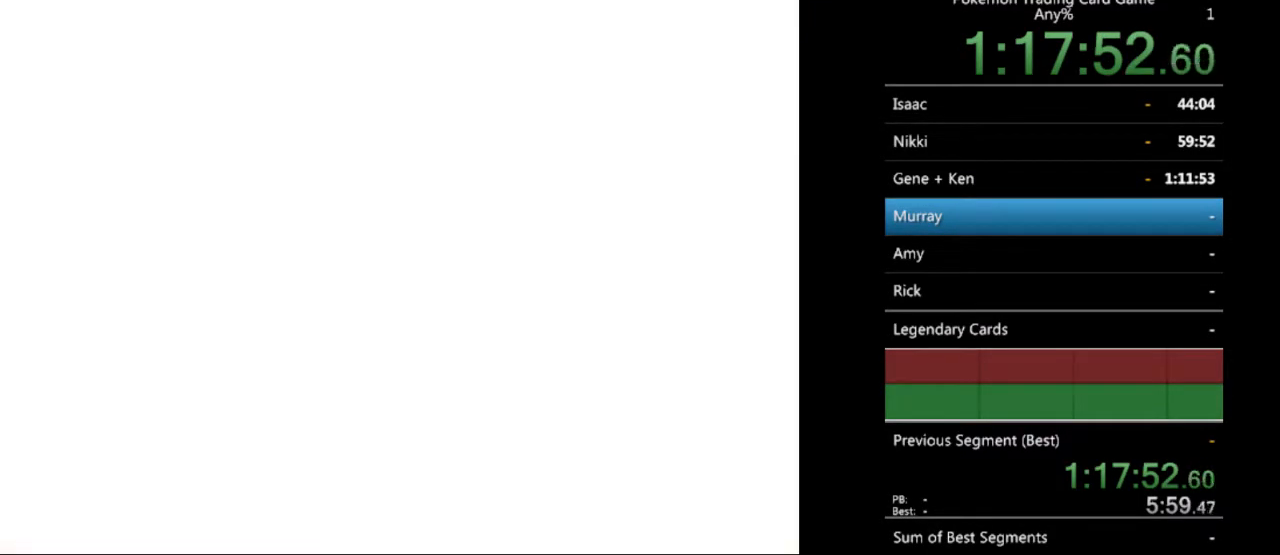
{"buttons": [], "events": [[33, "A", "up"], [300, "DPAD_DOWN", "down"], [400, "DPAD_DOWN", "up"]]}
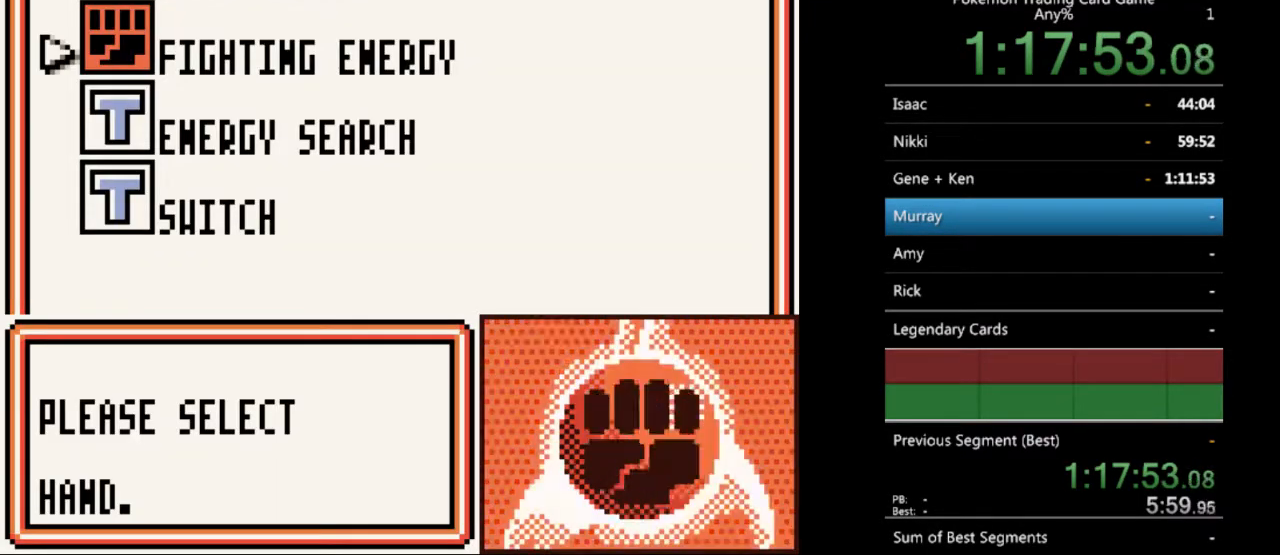
{"buttons": [], "events": [[67, "DPAD_DOWN", "down"], [167, "DPAD_DOWN", "up"]]}
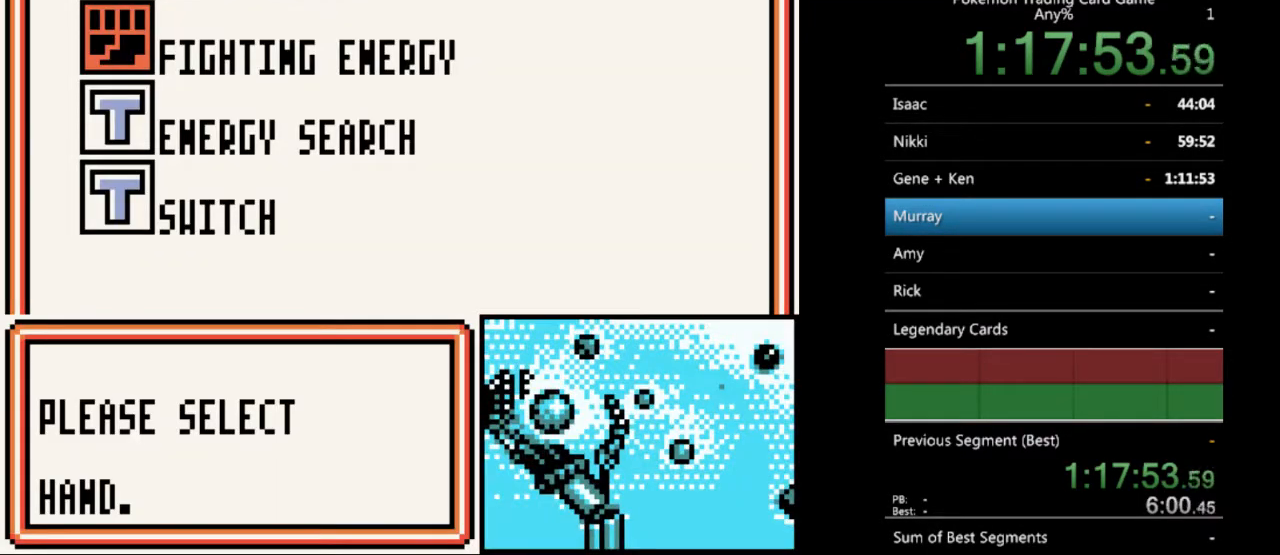
{"buttons": [], "events": [[400, "DPAD_DOWN", "down"], [500, "DPAD_DOWN", "up"]]}
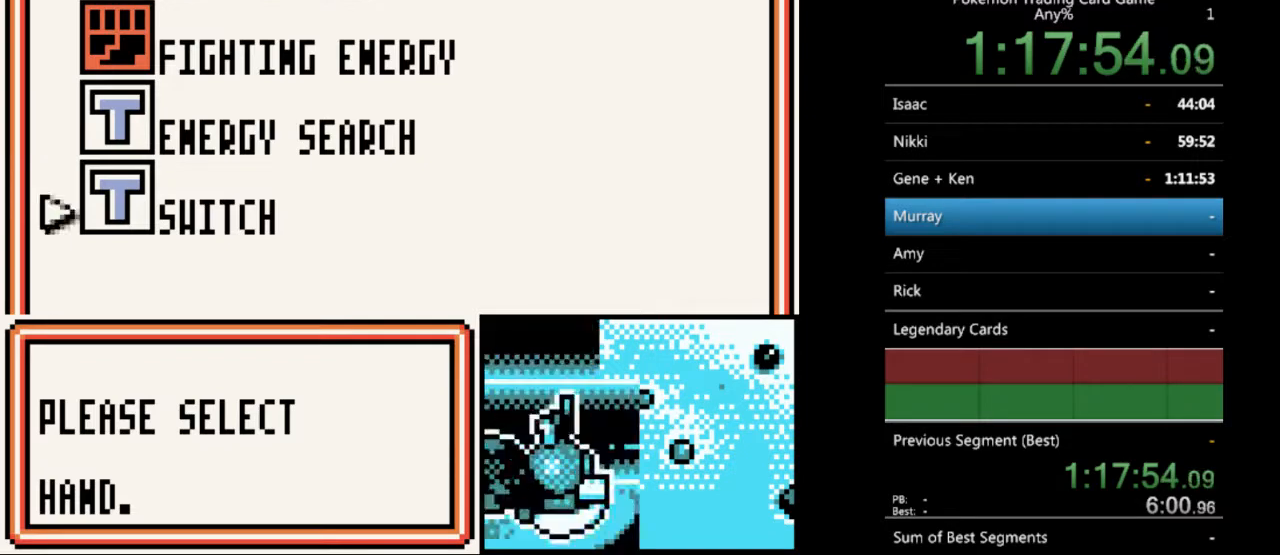
{"buttons": [], "events": []}
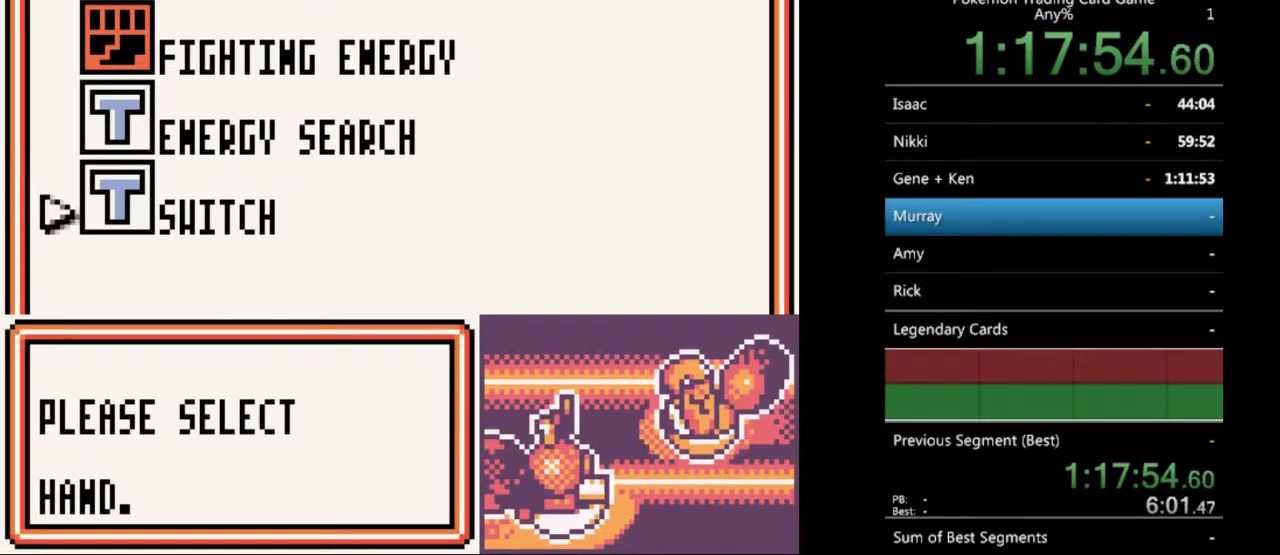
{"buttons": [], "events": [[33, "B", "down"], [133, "B", "up"]]}
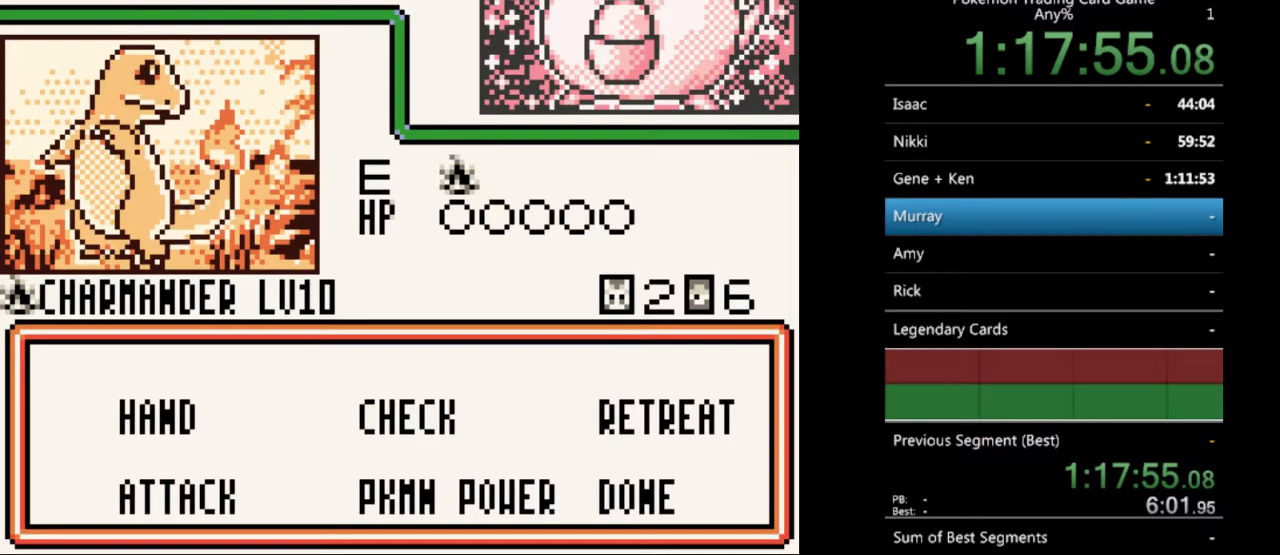
{"buttons": [], "events": [[100, "DPAD_DOWN", "down"], [167, "DPAD_DOWN", "up"], [267, "A", "down"], [367, "A", "up"]]}